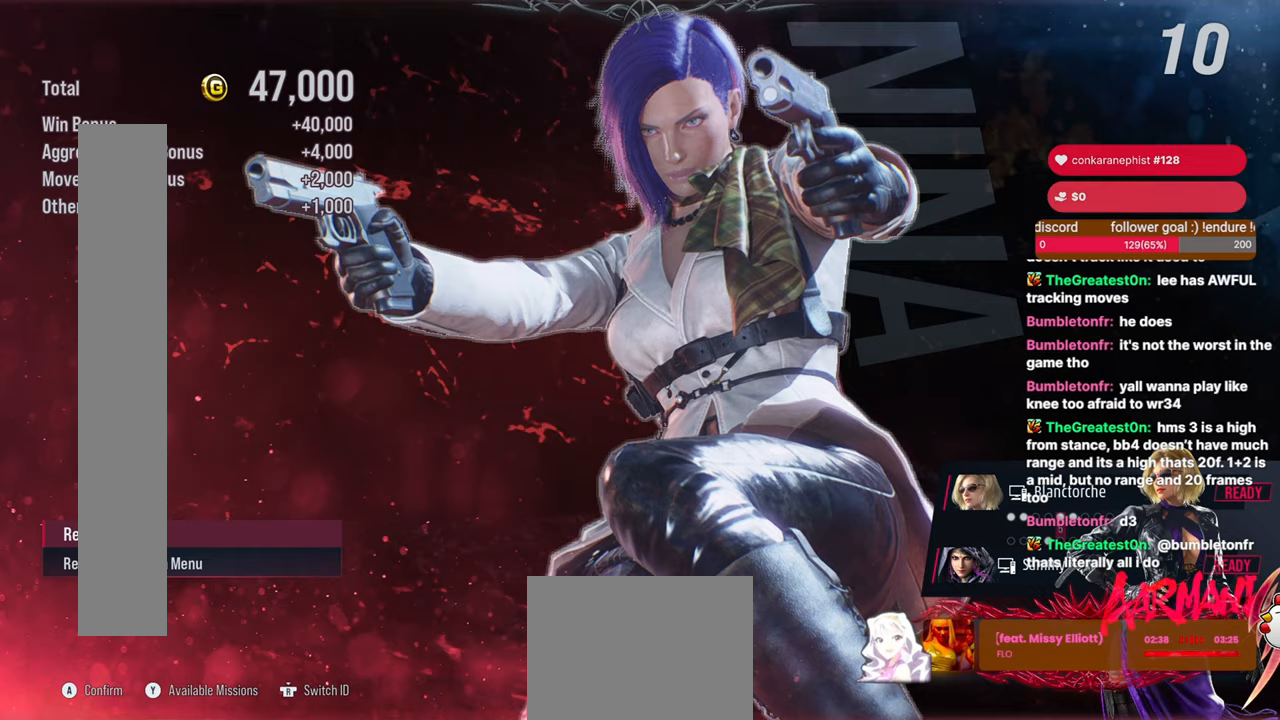
Gameplay with a controller (arcade stick); each line is a JSON object with the inputs held at the frame after it. "events" lists button and stick changes between this image and that frame as [ms after this image, input, new state], when the widget could be followed in between. Not read: HOME L3 R3.
{"buttons": ["START"], "events": [[133, "START", "up"], [217, "START", "down"], [367, "START", "up"], [500, "START", "down"]]}
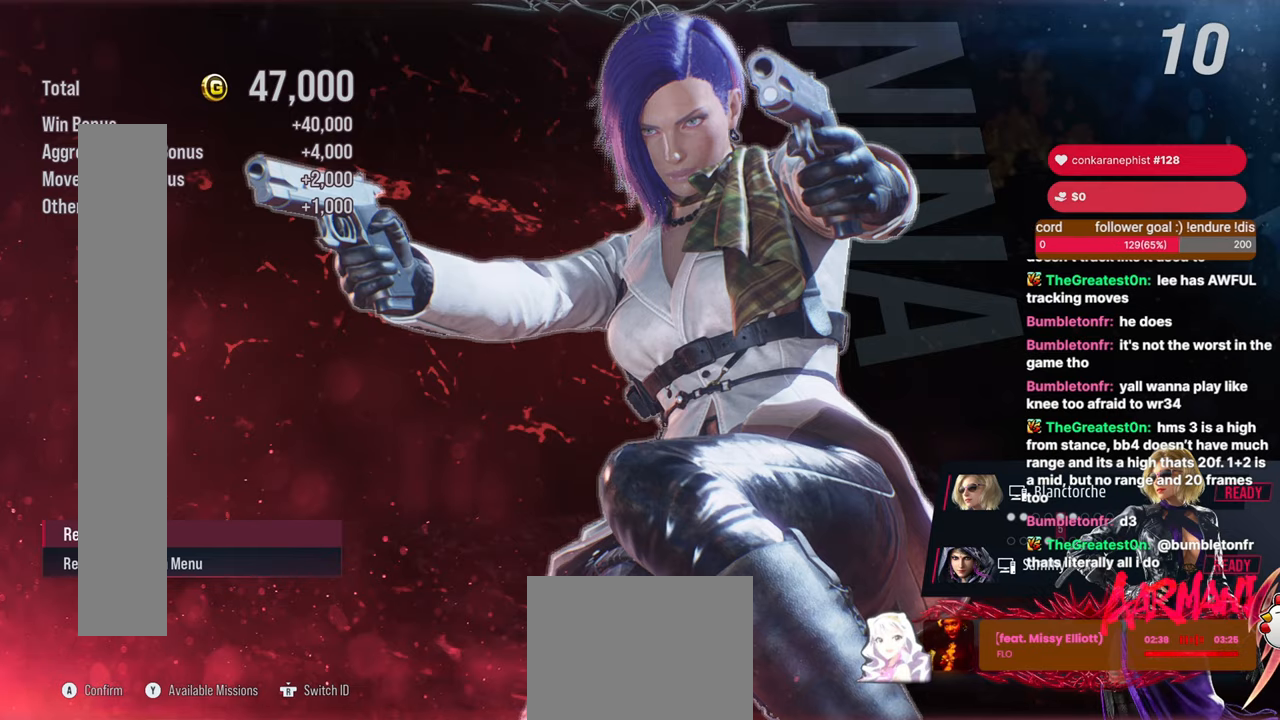
{"buttons": [], "events": [[150, "START", "up"], [267, "START", "down"], [433, "START", "up"]]}
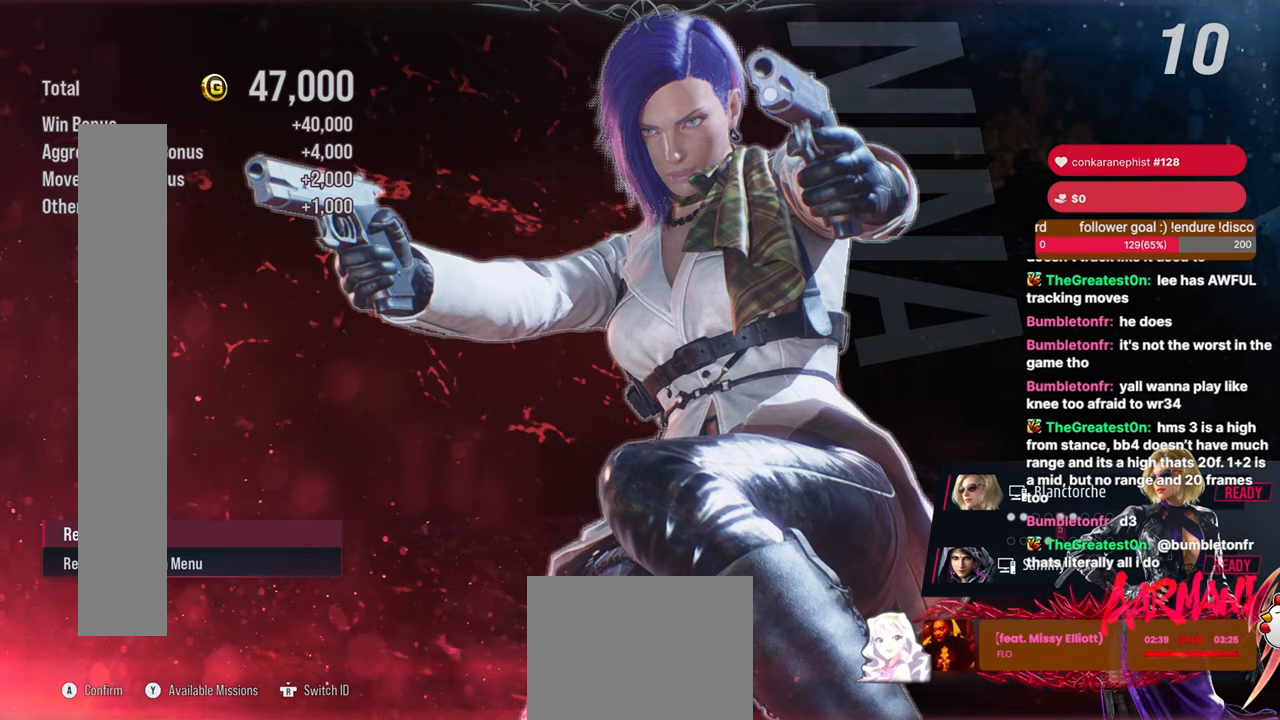
{"buttons": [], "events": [[33, "START", "down"], [200, "START", "up"], [350, "START", "down"], [500, "START", "up"]]}
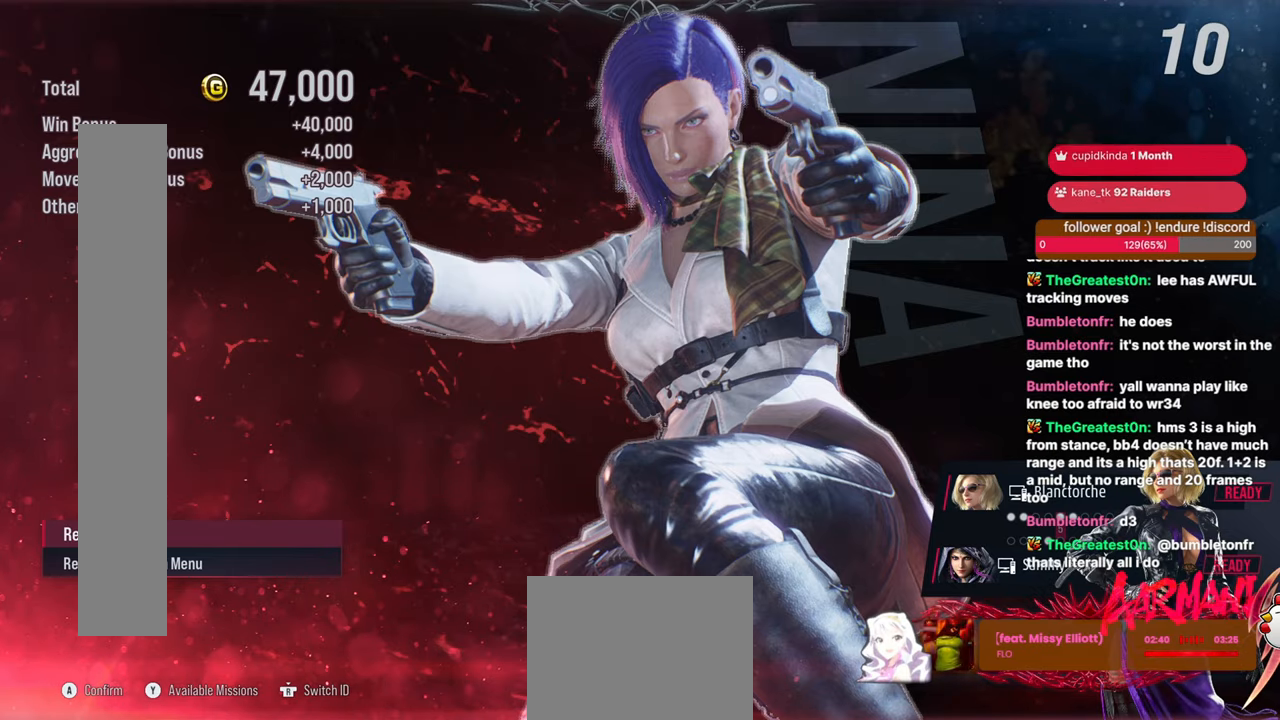
{"buttons": [], "events": [[283, "START", "down"], [450, "START", "up"]]}
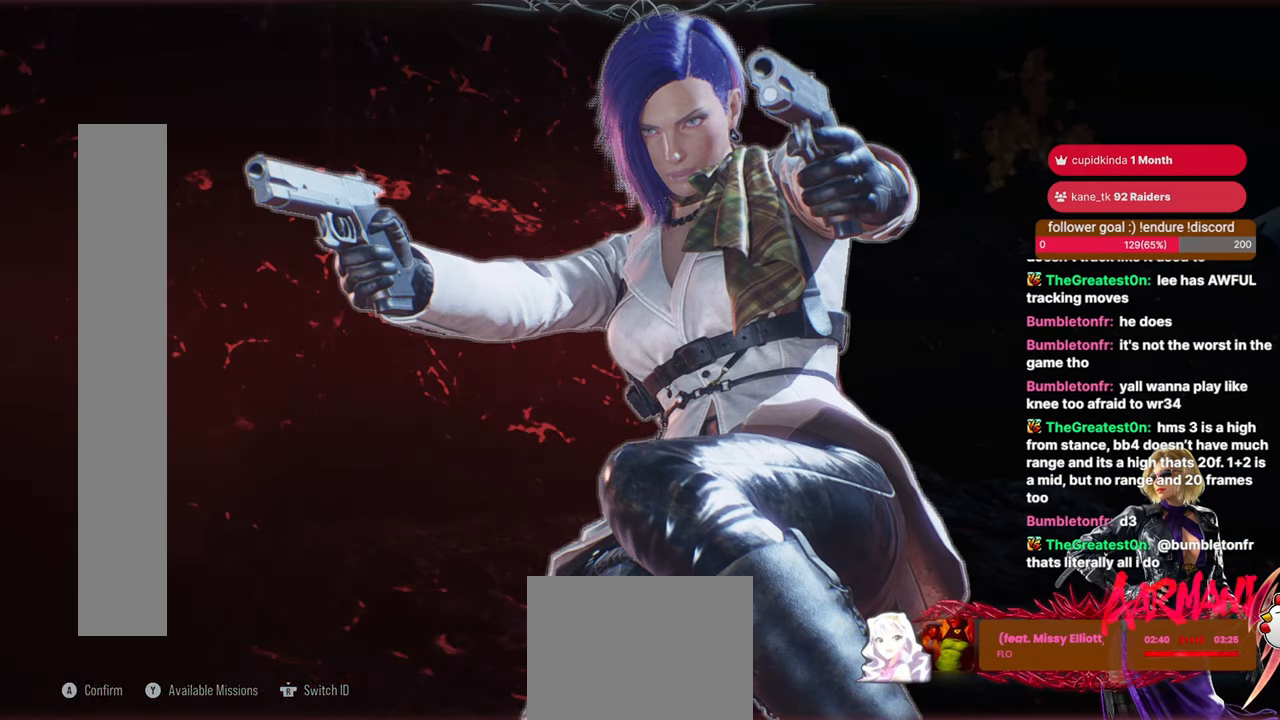
{"buttons": [], "events": [[350, "START", "down"], [500, "START", "up"]]}
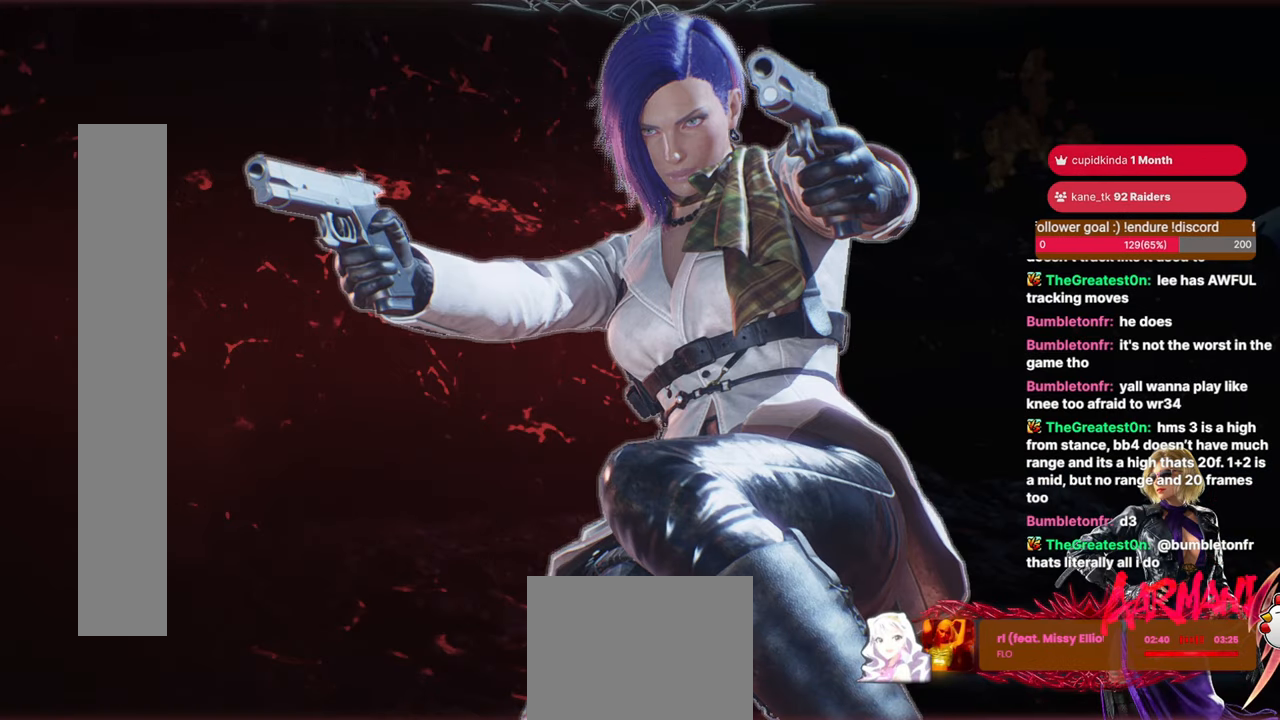
{"buttons": ["START"], "events": [[167, "START", "down"], [300, "START", "up"], [400, "START", "down"]]}
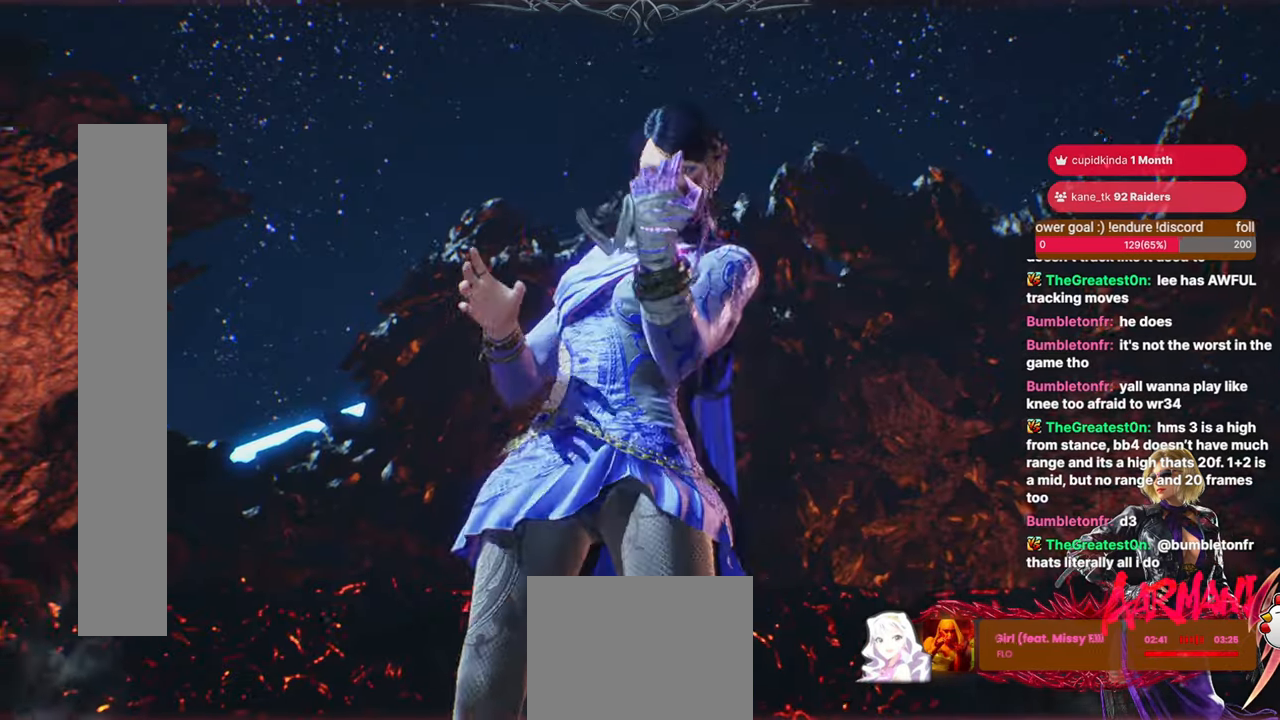
{"buttons": ["START"], "events": [[17, "START", "up"], [100, "START", "down"], [200, "START", "up"], [283, "START", "down"], [367, "START", "up"], [450, "START", "down"]]}
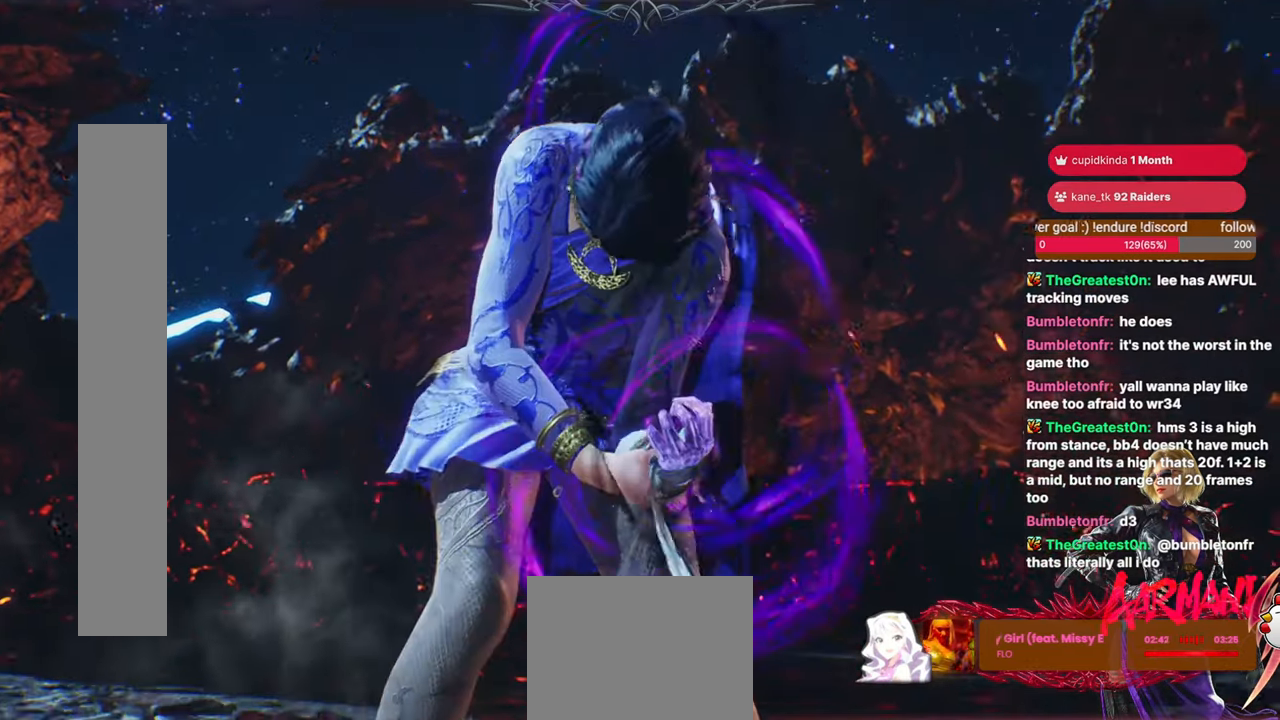
{"buttons": ["START"], "events": [[33, "START", "up"], [133, "START", "down"], [217, "START", "up"], [300, "START", "down"], [383, "START", "up"], [483, "START", "down"]]}
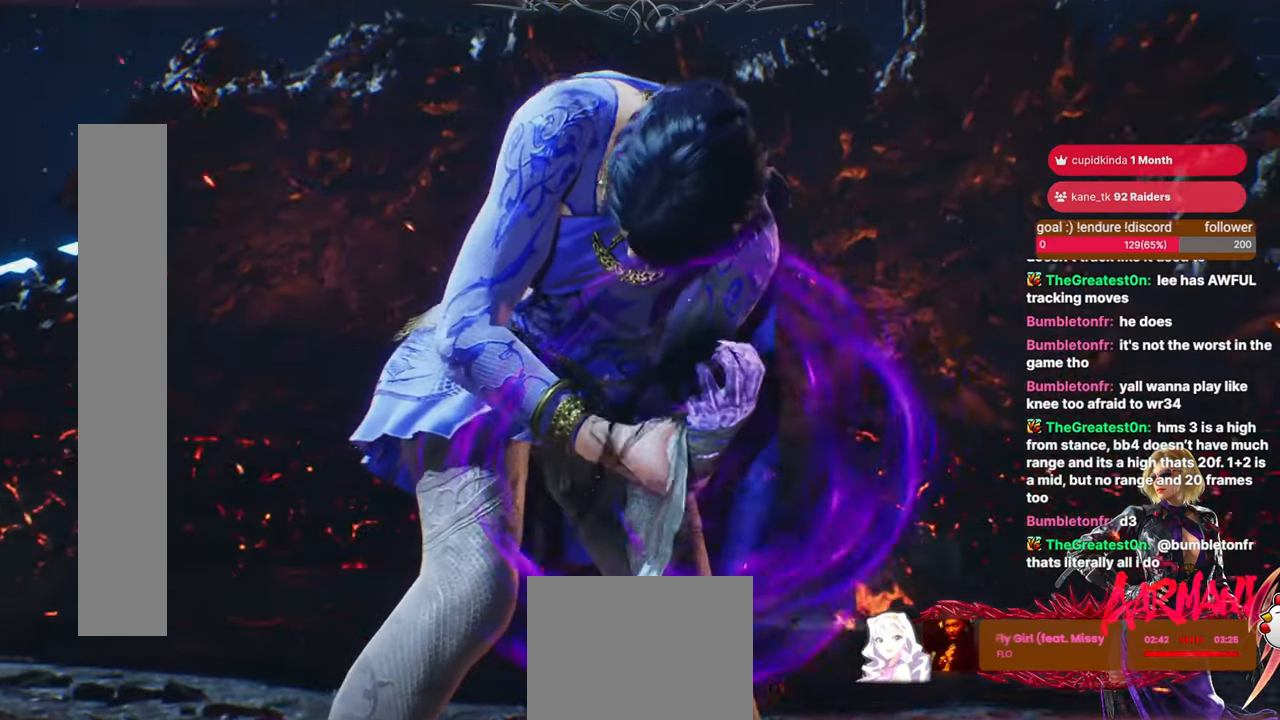
{"buttons": ["START"], "events": [[100, "START", "up"], [200, "START", "down"], [317, "START", "up"], [450, "START", "down"]]}
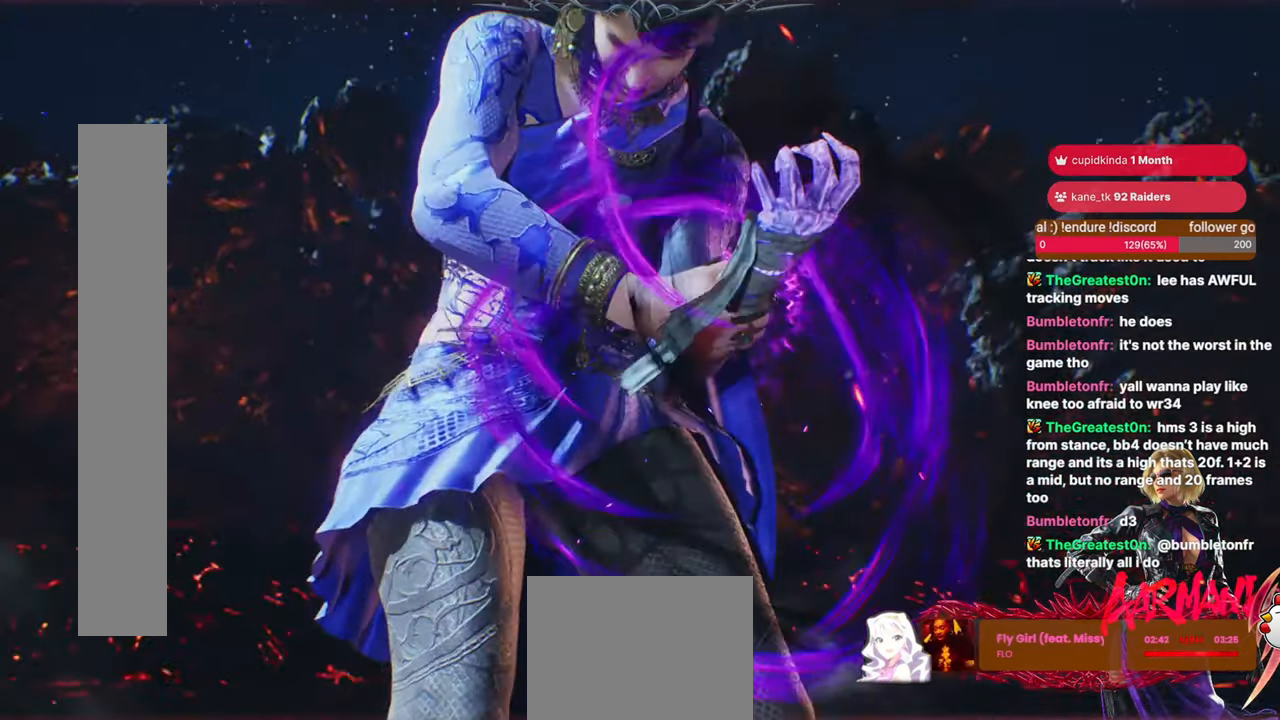
{"buttons": ["START"], "events": [[50, "START", "up"], [183, "START", "down"], [317, "START", "up"], [433, "START", "down"]]}
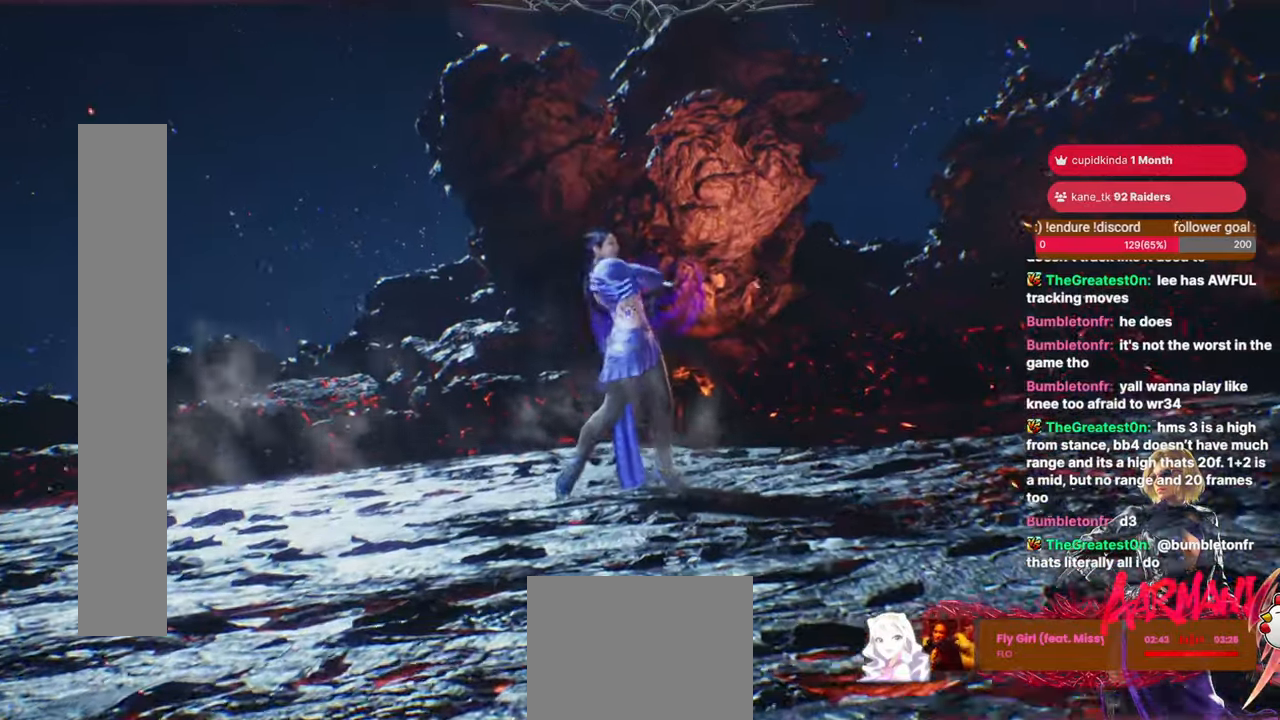
{"buttons": [], "events": [[33, "START", "up"], [167, "START", "down"], [300, "START", "up"]]}
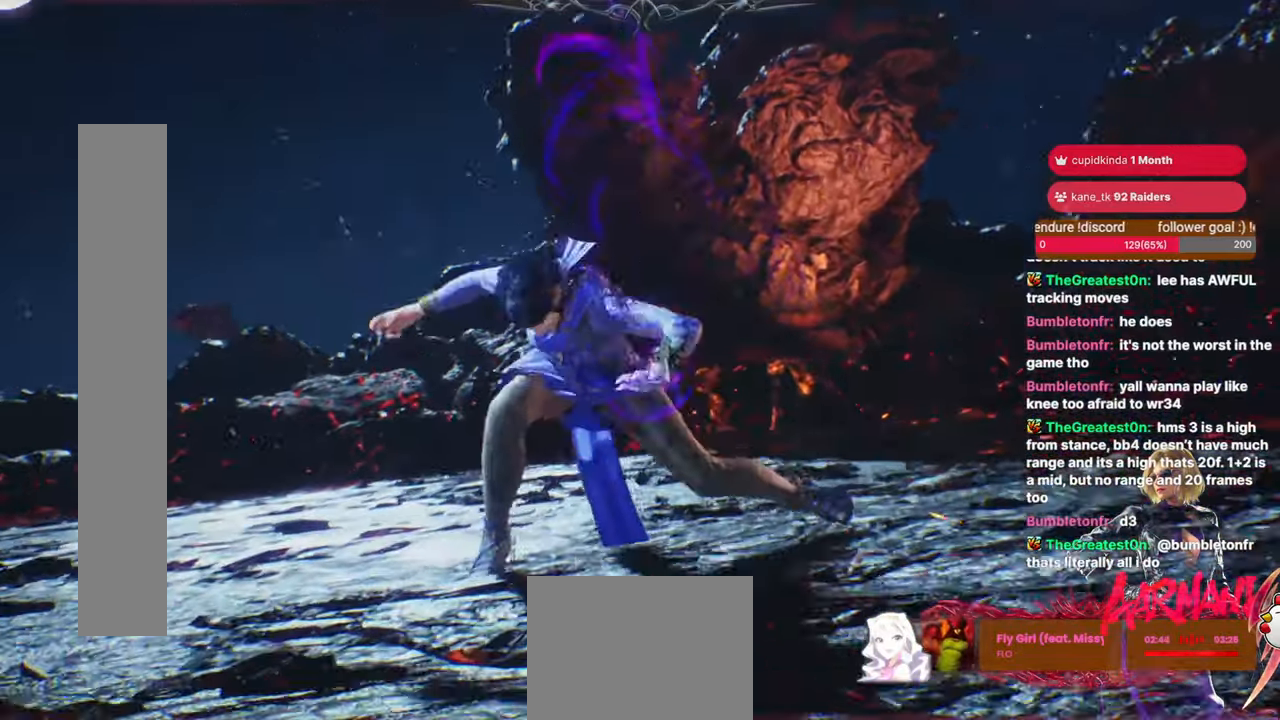
{"buttons": ["START"], "events": [[467, "START", "down"]]}
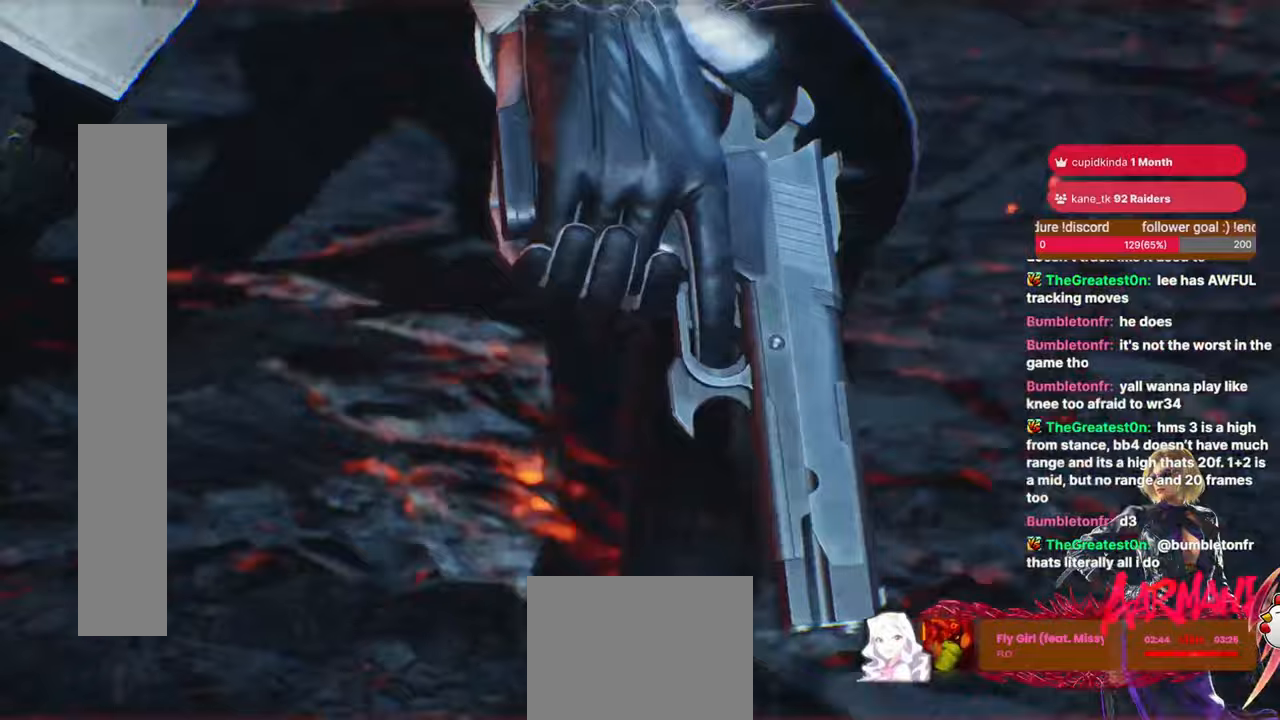
{"buttons": ["DPAD_DOWN"], "events": [[83, "START", "up"], [183, "START", "down"], [300, "START", "up"], [417, "DPAD_DOWN", "down"], [417, "DPAD_LEFT", "down"], [483, "DPAD_LEFT", "up"]]}
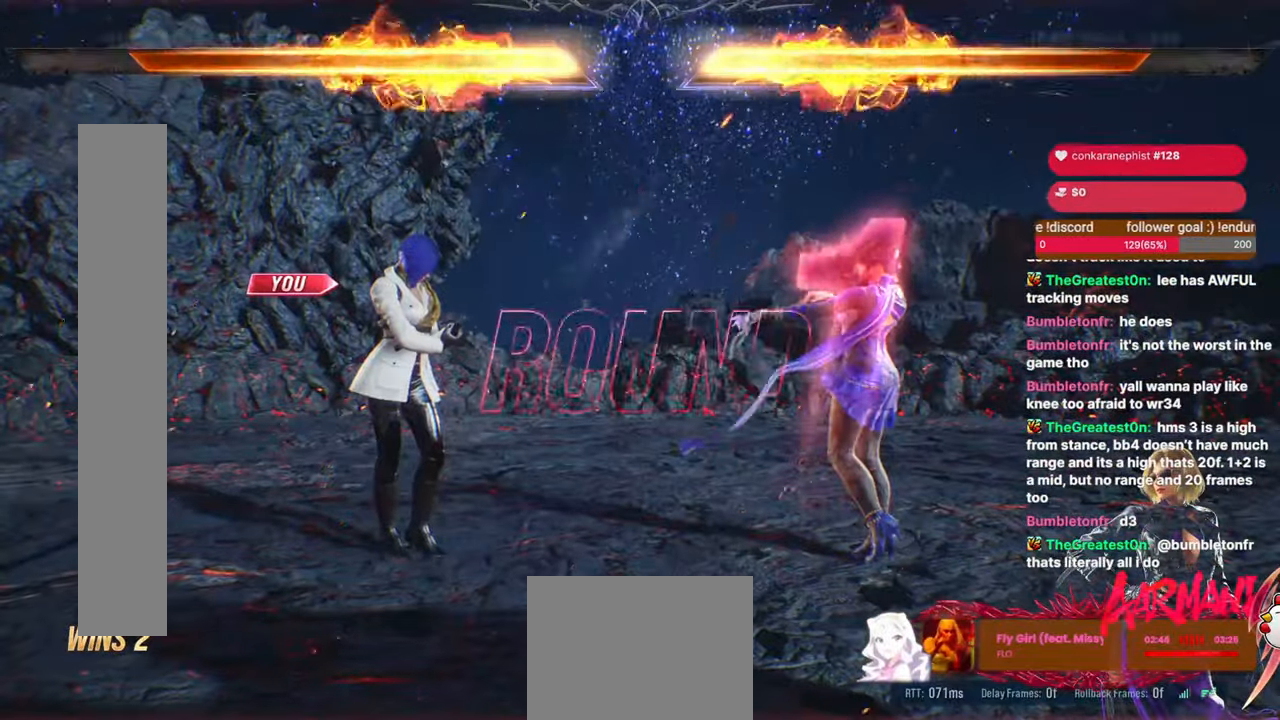
{"buttons": ["CROSS", "CIRCLE", "L2", "R2", "DPAD_RIGHT"]}
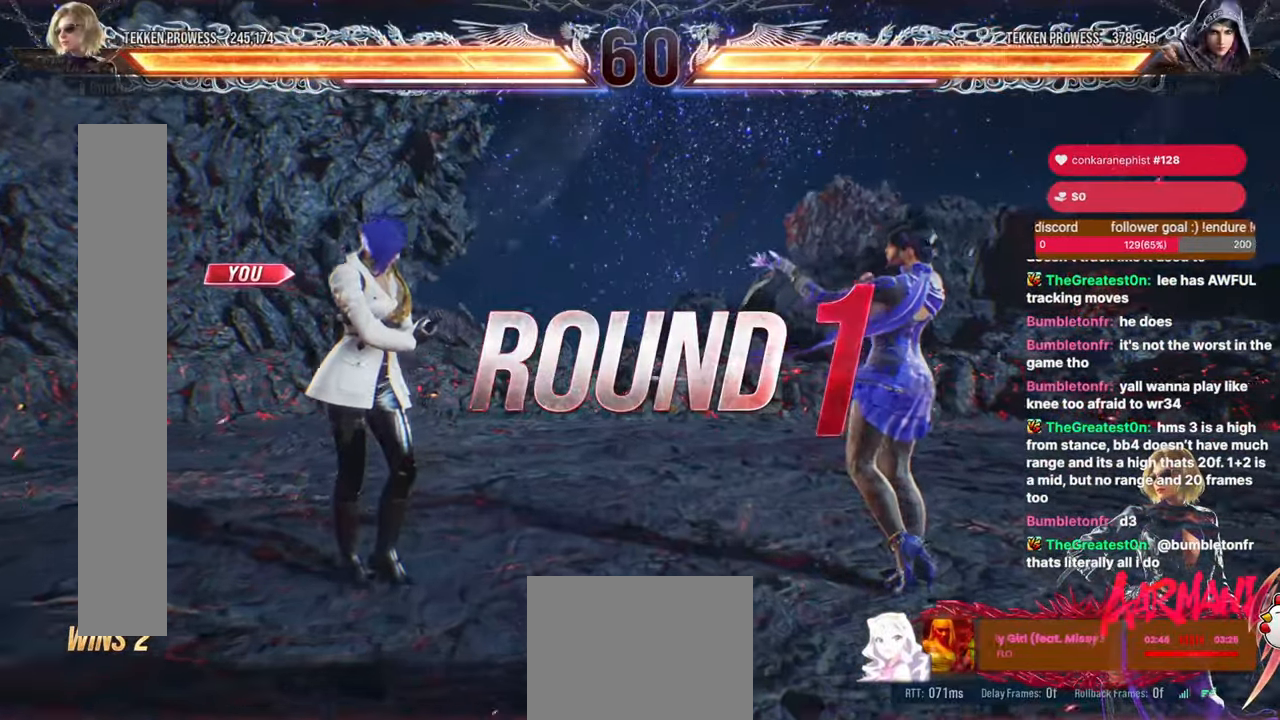
{"buttons": ["CROSS", "DPAD_RIGHT"]}
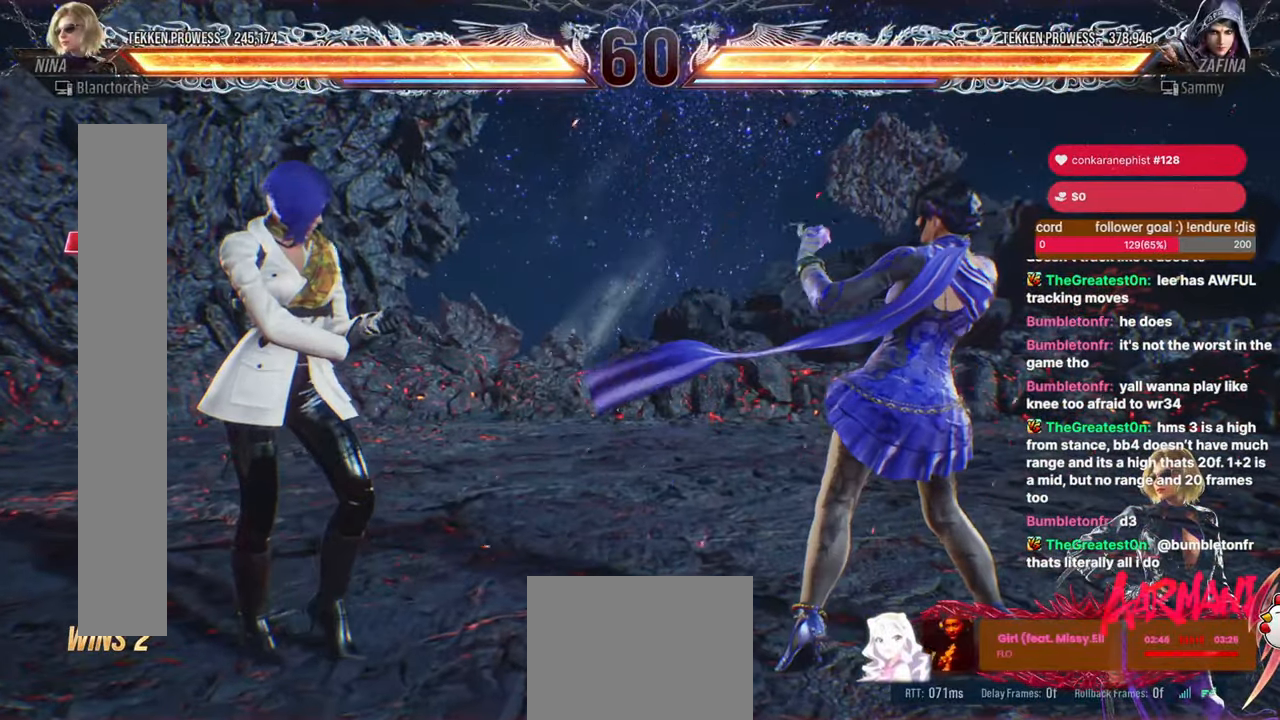
{"buttons": [], "events": [[33, "DPAD_RIGHT", "up"], [50, "CROSS", "up"], [50, "DPAD_UP", "down"], [167, "DPAD_UP", "up"], [367, "DPAD_LEFT", "down"], [483, "DPAD_LEFT", "up"]]}
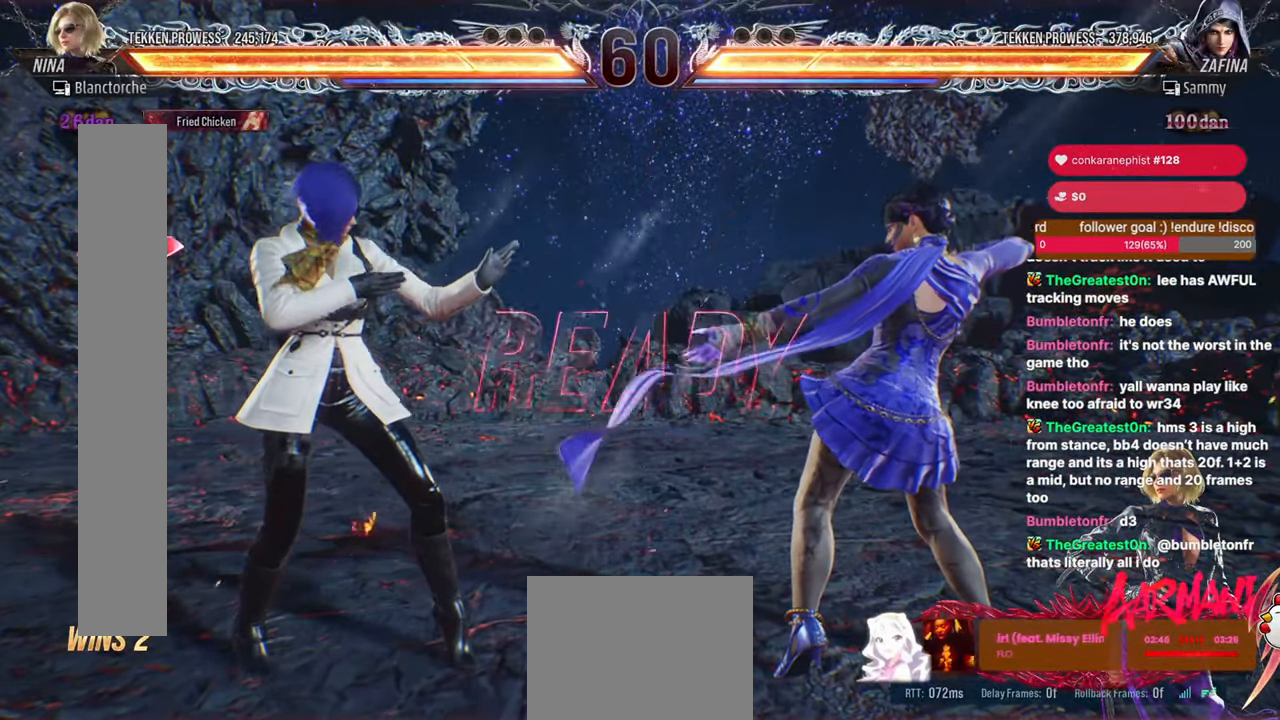
{"buttons": [], "events": [[33, "DPAD_RIGHT", "down"], [150, "DPAD_RIGHT", "up"], [250, "DPAD_RIGHT", "down"], [333, "DPAD_RIGHT", "up"], [400, "DPAD_RIGHT", "down"], [467, "DPAD_RIGHT", "up"]]}
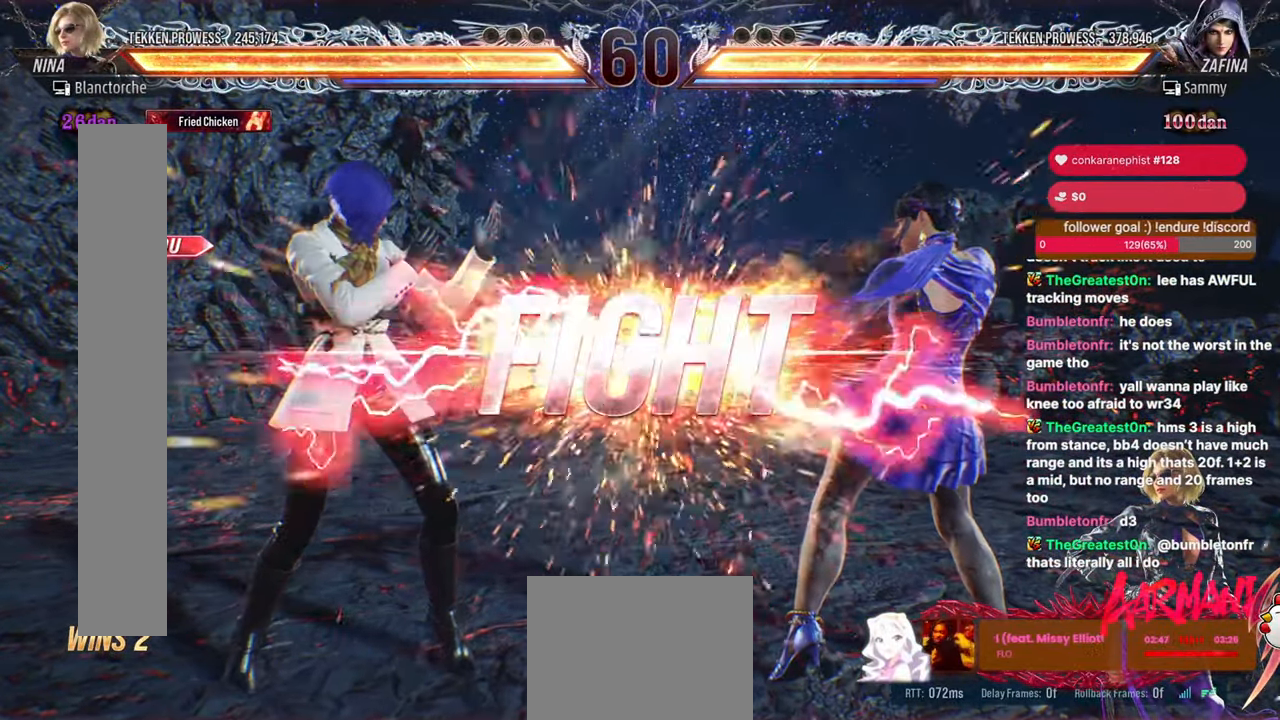
{"buttons": ["DPAD_DOWN", "DPAD_LEFT"], "events": [[33, "DPAD_RIGHT", "down"], [133, "DPAD_RIGHT", "up"], [233, "DPAD_RIGHT", "down"], [367, "DPAD_RIGHT", "up"], [450, "DPAD_DOWN", "down"], [483, "DPAD_LEFT", "down"]]}
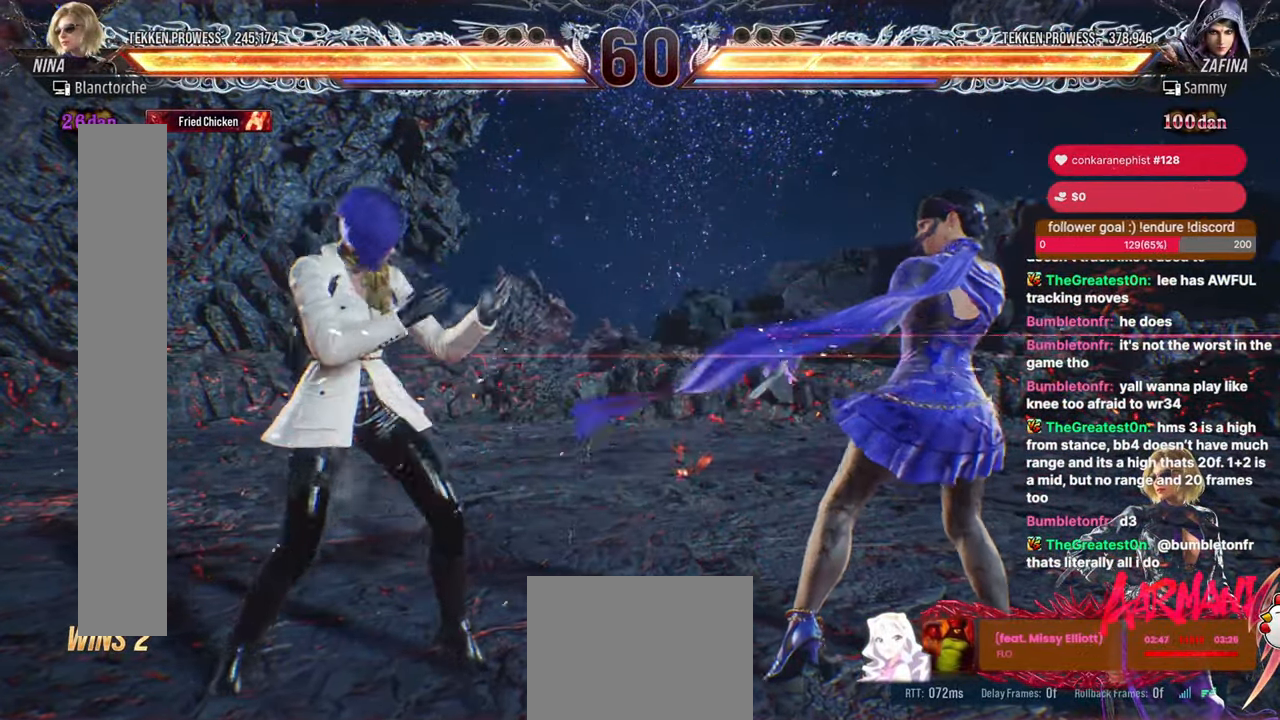
{"buttons": ["DPAD_DOWN"], "events": [[67, "DPAD_DOWN", "up"], [100, "DPAD_LEFT", "up"], [167, "DPAD_UP", "down"], [233, "DPAD_UP", "up"], [283, "DPAD_RIGHT", "down"], [333, "DPAD_RIGHT", "up"], [400, "DPAD_RIGHT", "down"], [483, "DPAD_RIGHT", "up"], [500, "DPAD_DOWN", "down"]]}
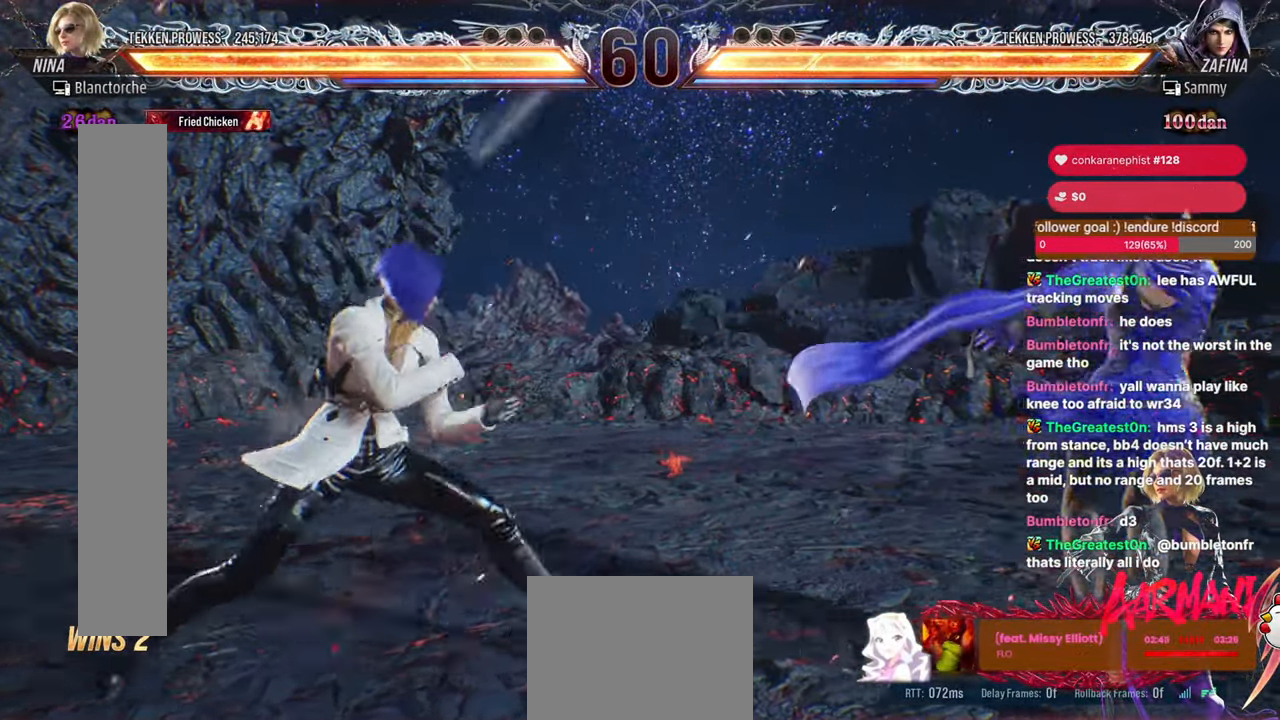
{"buttons": [], "events": [[67, "DPAD_RIGHT", "down"], [100, "DPAD_DOWN", "up"], [150, "CROSS", "down"], [483, "DPAD_RIGHT", "up"], [500, "CROSS", "up"]]}
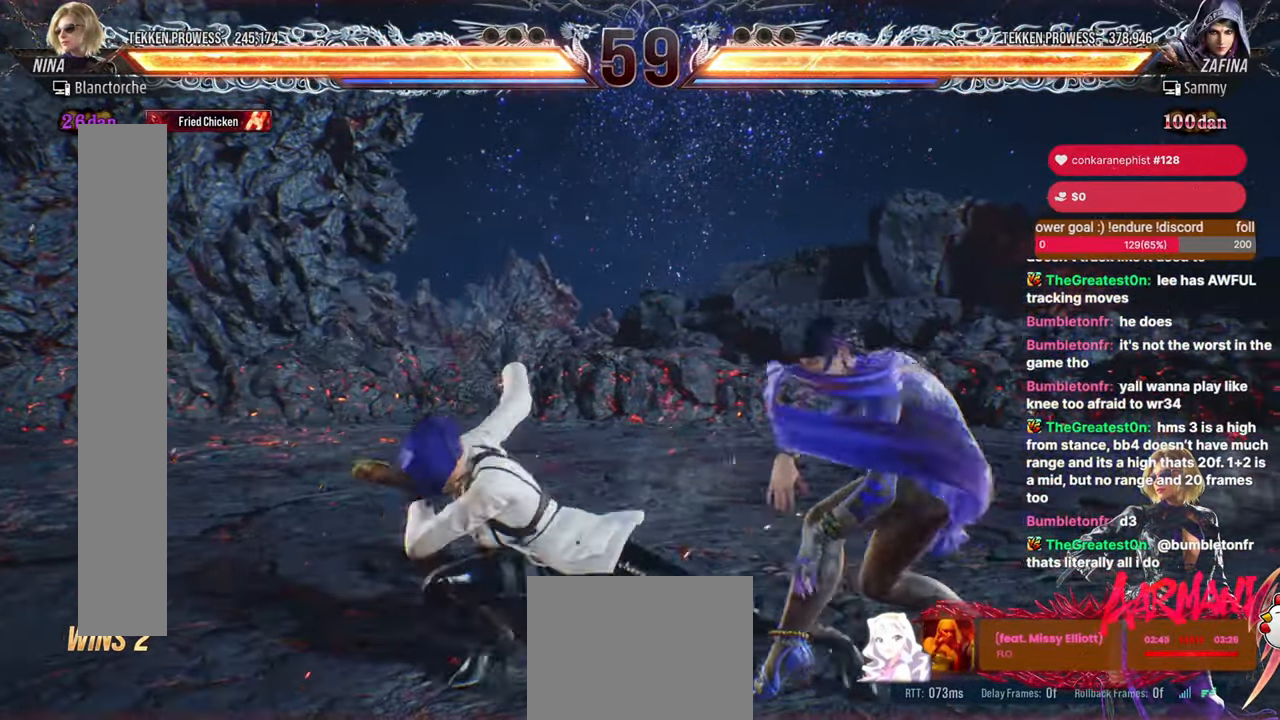
{"buttons": []}
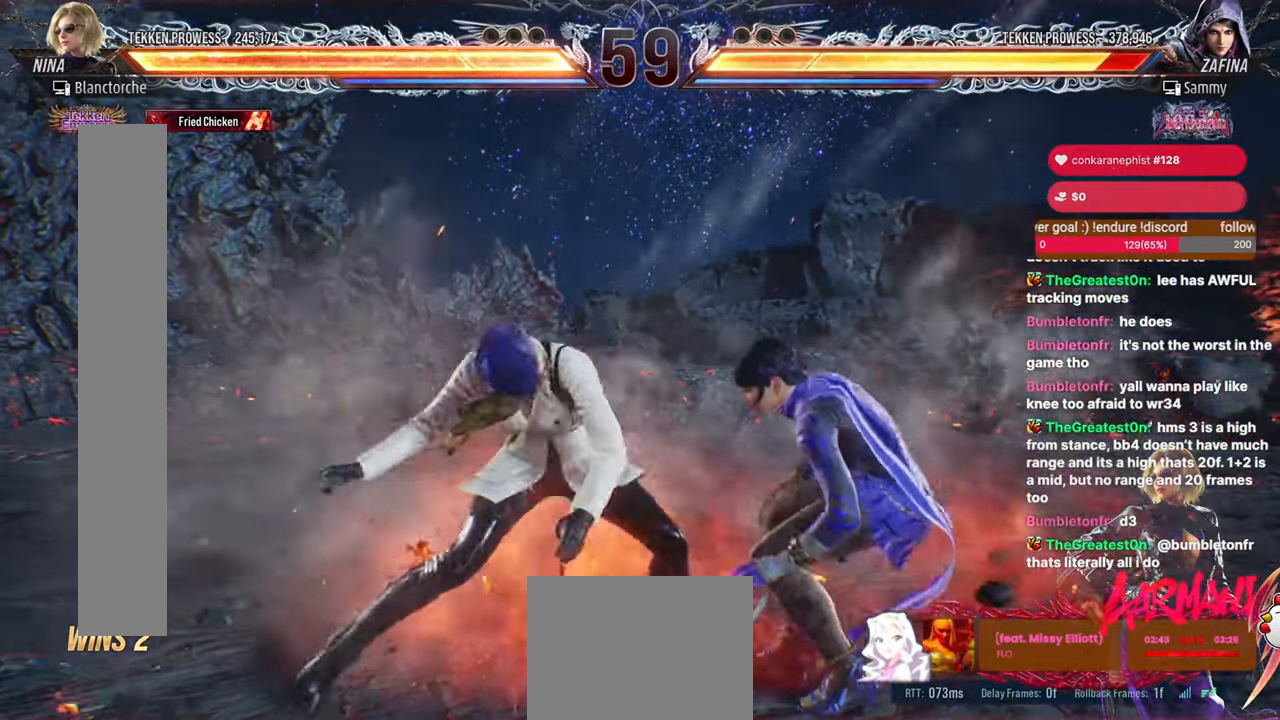
{"buttons": [], "events": [[17, "DPAD_DOWN", "down"], [33, "DPAD_RIGHT", "down"], [83, "SQUARE", "down"], [167, "SQUARE", "up"], [183, "DPAD_RIGHT", "up"], [200, "DPAD_DOWN", "up"]]}
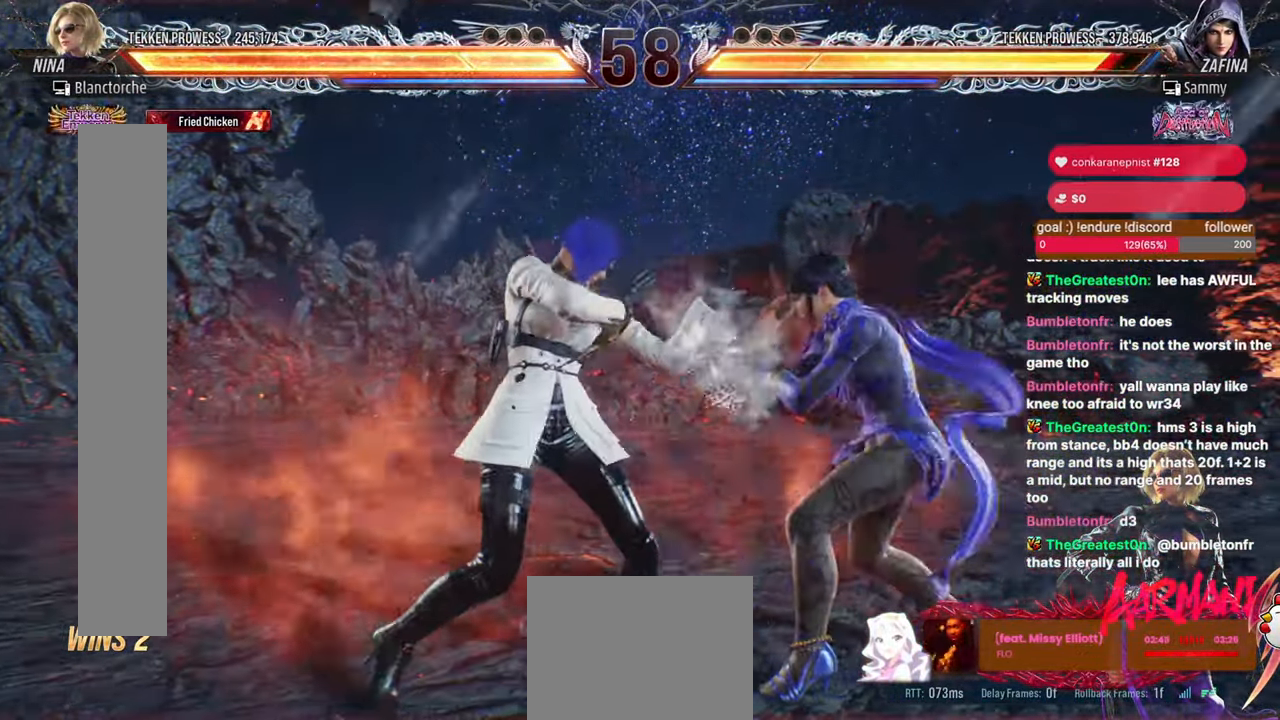
{"buttons": ["DPAD_RIGHT"], "events": [[50, "DPAD_DOWN", "down"], [117, "DPAD_DOWN", "up"], [350, "DPAD_RIGHT", "down"], [433, "DPAD_RIGHT", "up"], [483, "DPAD_RIGHT", "down"]]}
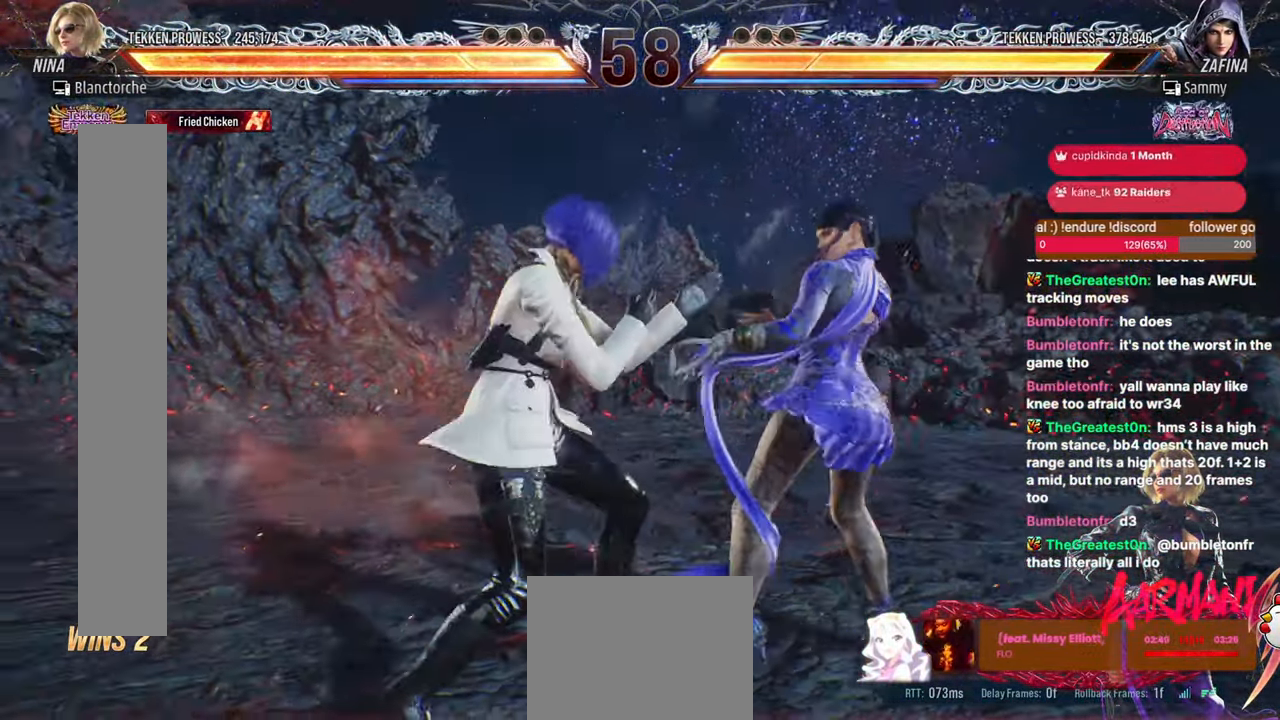
{"buttons": ["DPAD_DOWN"], "events": [[17, "DPAD_DOWN", "down"], [67, "SQUARE", "down"], [167, "DPAD_DOWN", "up"], [167, "DPAD_RIGHT", "up"], [167, "SQUARE", "up"], [483, "DPAD_DOWN", "down"]]}
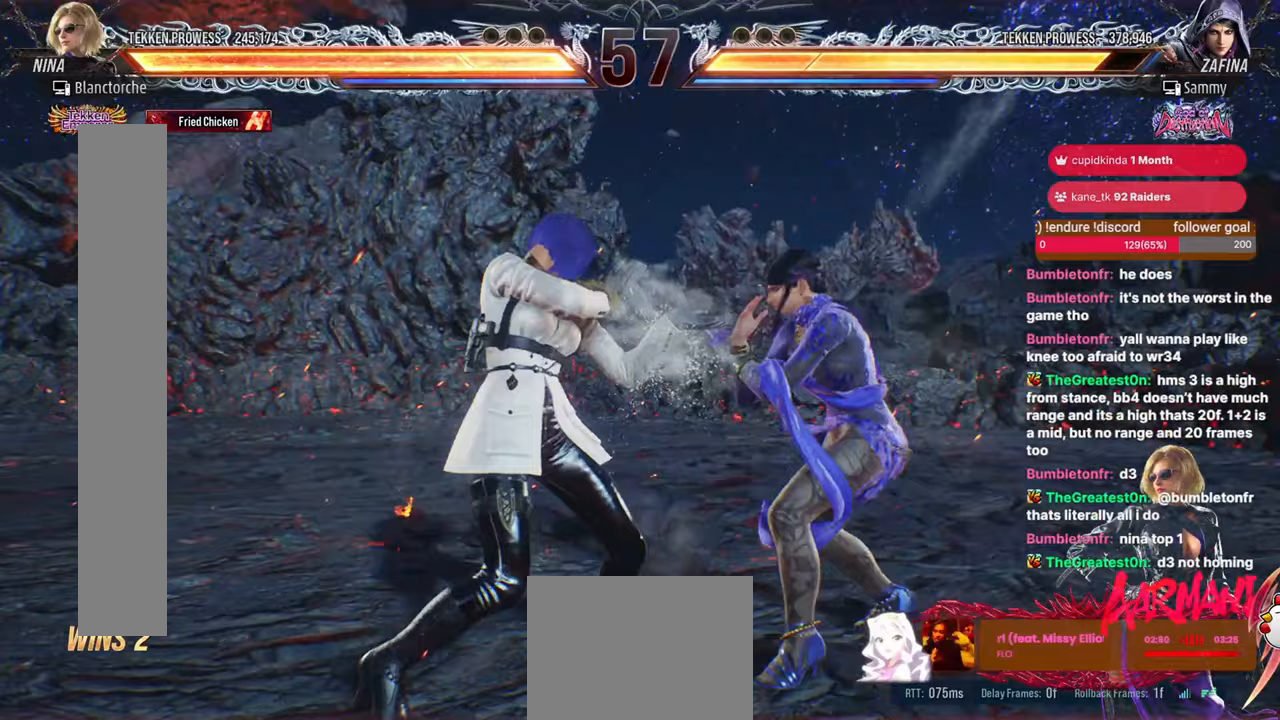
{"buttons": [], "events": [[17, "DPAD_DOWN", "up"]]}
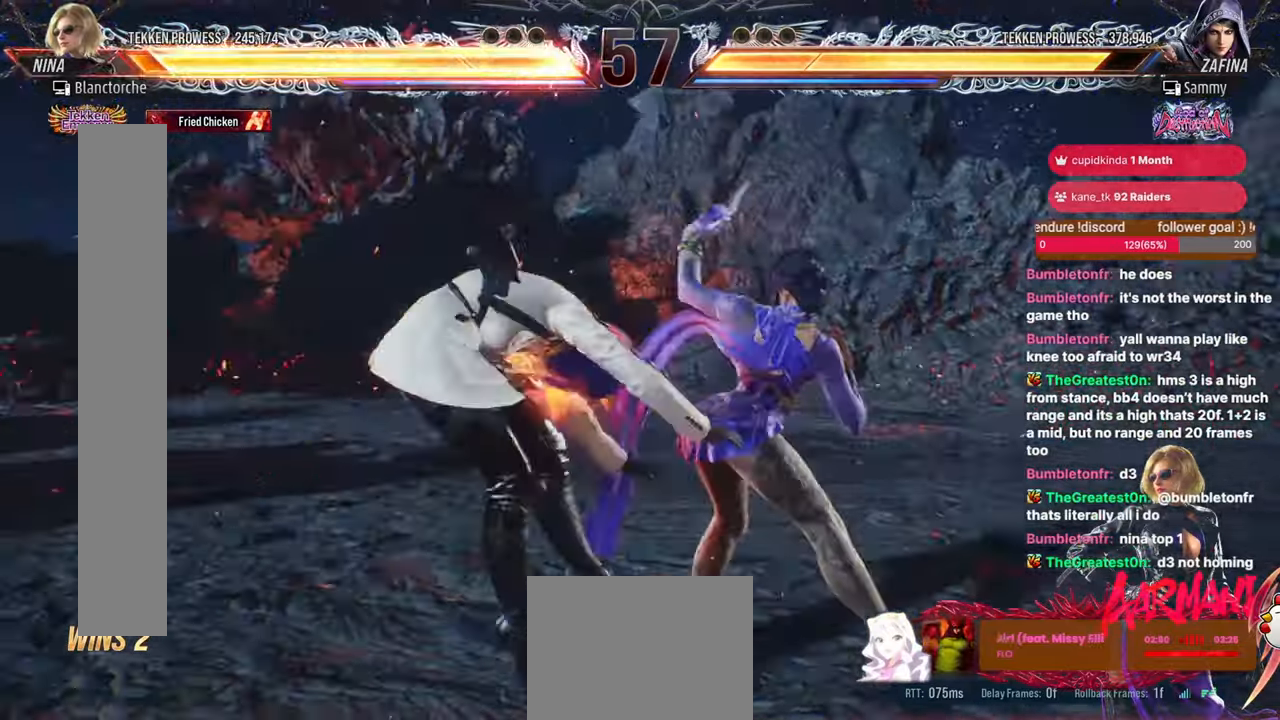
{"buttons": ["DPAD_LEFT"], "events": [[50, "DPAD_RIGHT", "down"], [67, "DPAD_DOWN", "down"], [100, "SQUARE", "down"], [150, "SQUARE", "up"], [200, "DPAD_DOWN", "up"], [200, "DPAD_RIGHT", "up"], [383, "DPAD_LEFT", "down"]]}
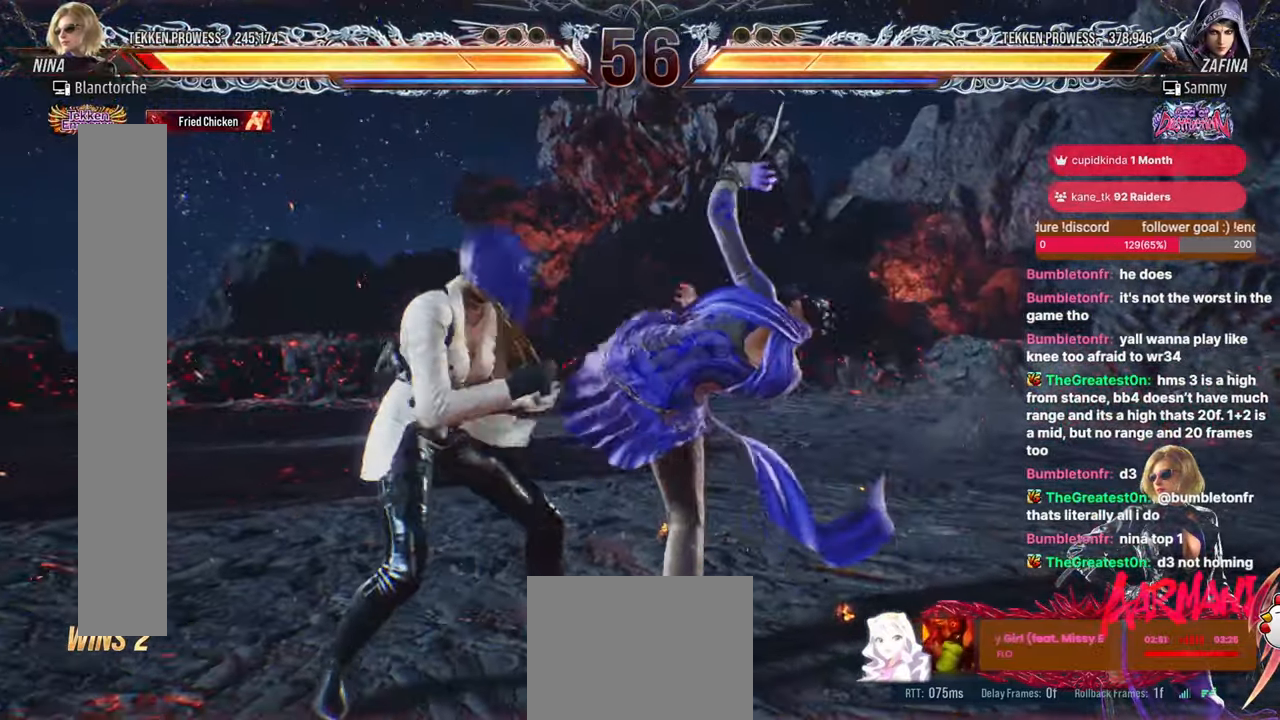
{"buttons": [], "events": [[433, "DPAD_LEFT", "up"]]}
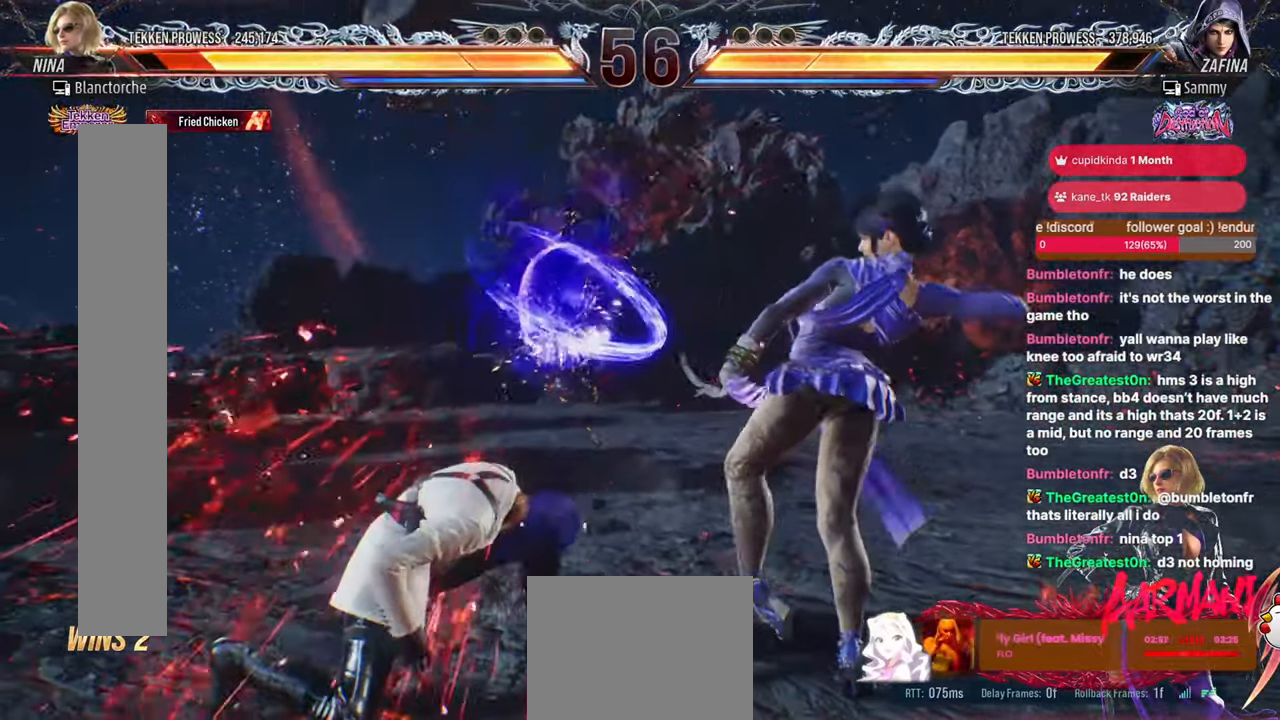
{"buttons": ["DPAD_LEFT"], "events": [[250, "DPAD_UP", "down"], [283, "DPAD_UP", "up"], [383, "DPAD_LEFT", "down"]]}
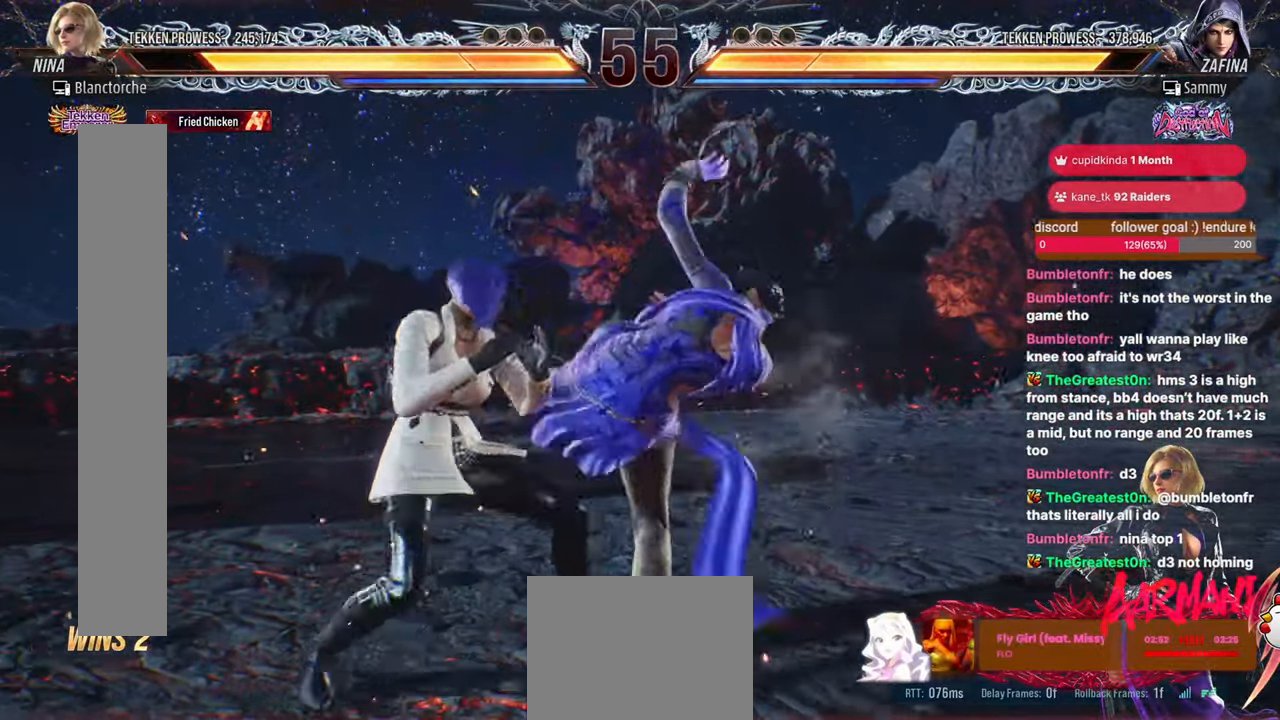
{"buttons": [], "events": [[17, "DPAD_LEFT", "up"], [67, "DPAD_LEFT", "down"], [450, "DPAD_LEFT", "up"]]}
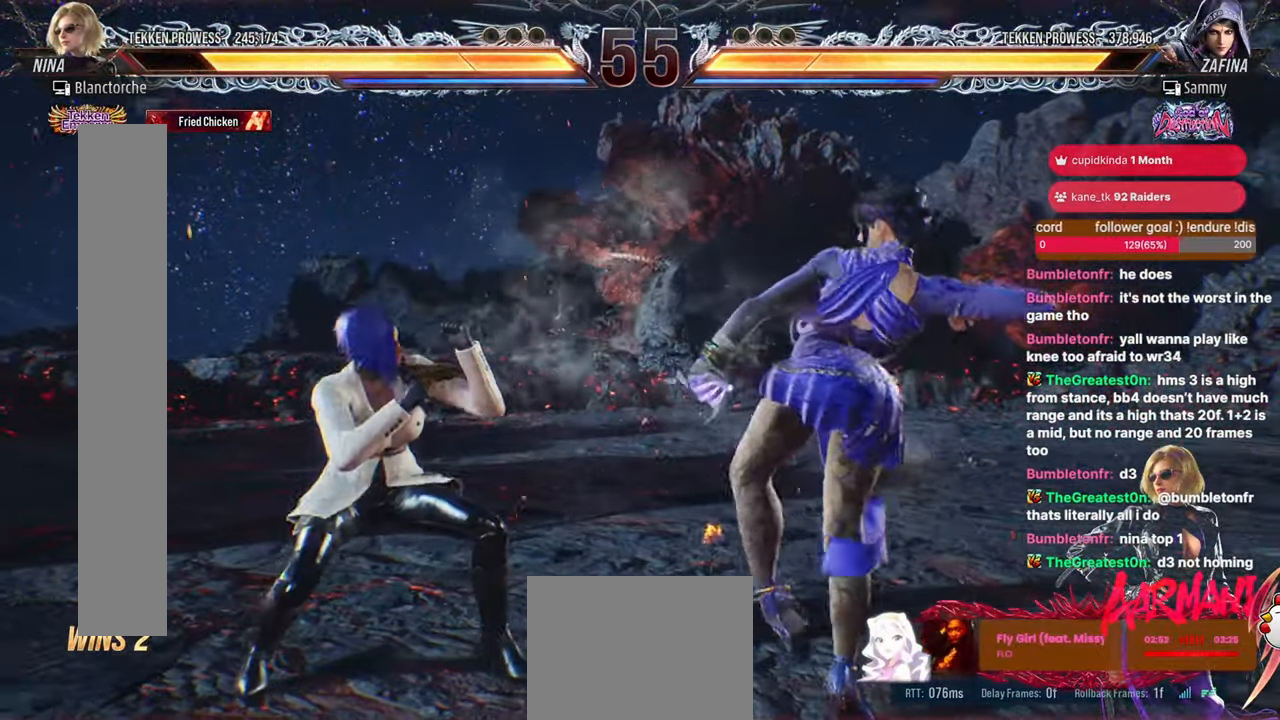
{"buttons": ["DPAD_LEFT"], "events": [[217, "DPAD_UP", "down"], [267, "DPAD_UP", "up"], [350, "DPAD_UP", "down"], [383, "DPAD_UP", "up"], [467, "DPAD_LEFT", "down"]]}